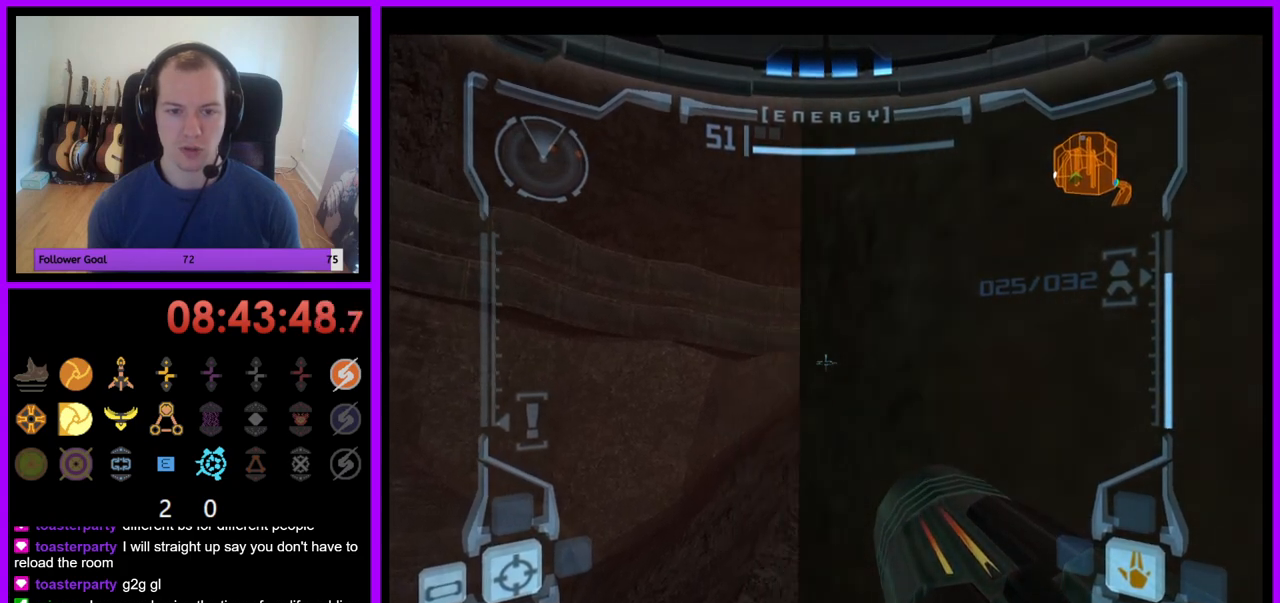
Gameplay with a controller (Nintendo layout); each line is a JSON object with the inputs held at the frame after it. "events" lists button and stick changes between this image and that frame as [ms after this image, input, new state], when the widget could be followed in between. Not read: L3 R3.
{"buttons": ["B", "L1"], "left_stick": "center", "right_stick": "center", "events": [[483, "B", "down"]]}
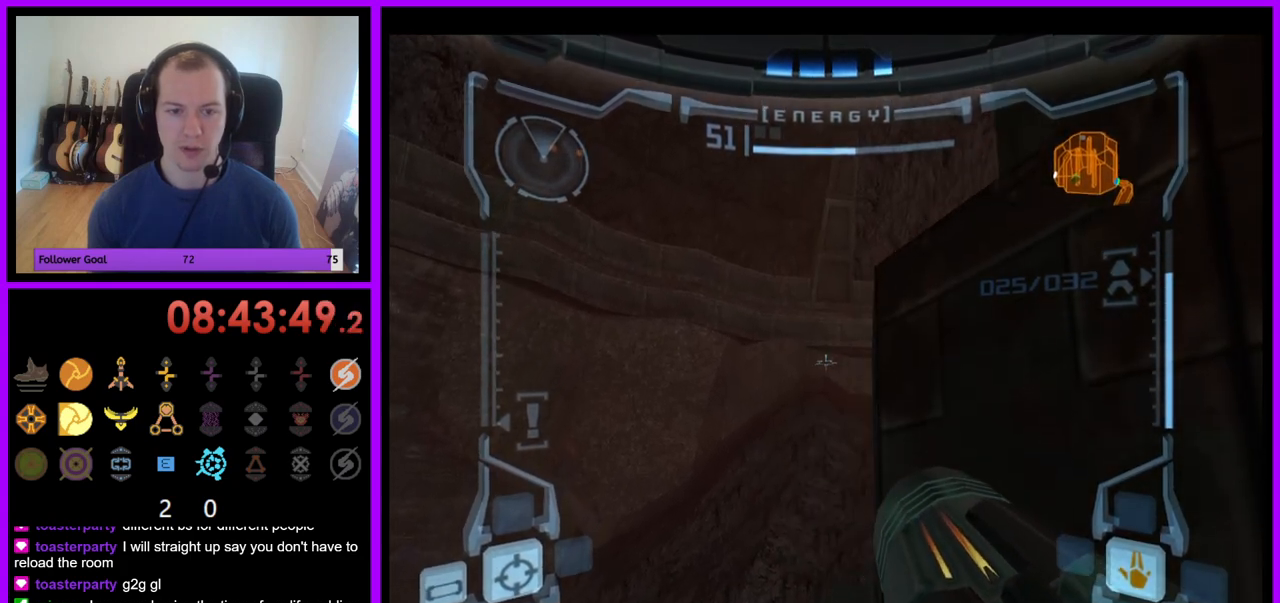
{"buttons": ["L1"], "left_stick": "center", "right_stick": "center", "events": [[100, "B", "up"], [217, "left_stick", "up-right"], [450, "left_stick", "center"]]}
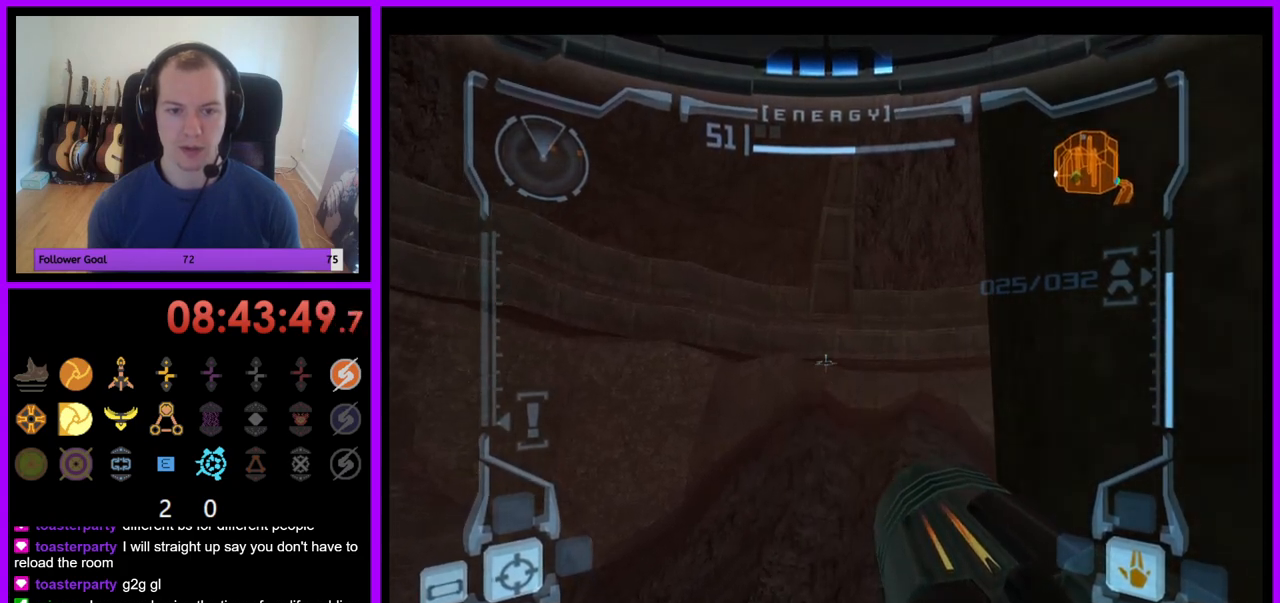
{"buttons": ["L1"], "left_stick": "center", "right_stick": "center", "events": [[133, "left_stick", "up-right"], [250, "left_stick", "center"]]}
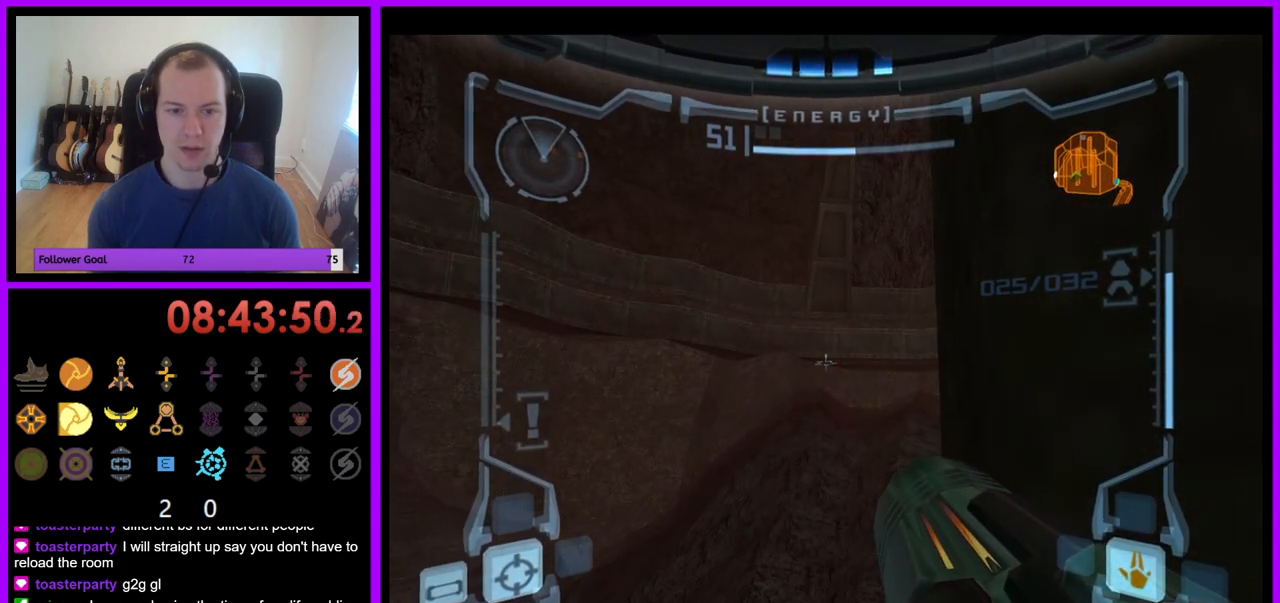
{"buttons": [], "left_stick": "down", "right_stick": "center", "events": [[167, "R1", "down"], [217, "L1", "up"], [267, "left_stick", "down"], [450, "R1", "up"]]}
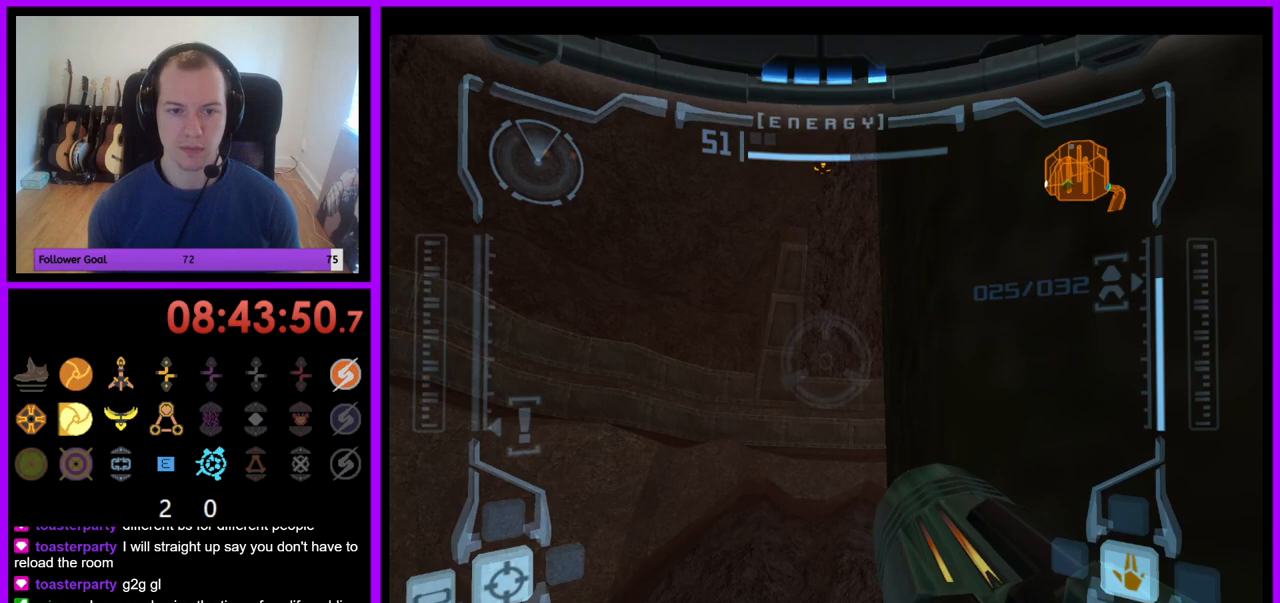
{"buttons": ["R1"], "left_stick": "down-left", "right_stick": "center", "events": [[50, "B", "down"], [67, "R1", "down"], [133, "B", "up"], [500, "left_stick", "down-left"]]}
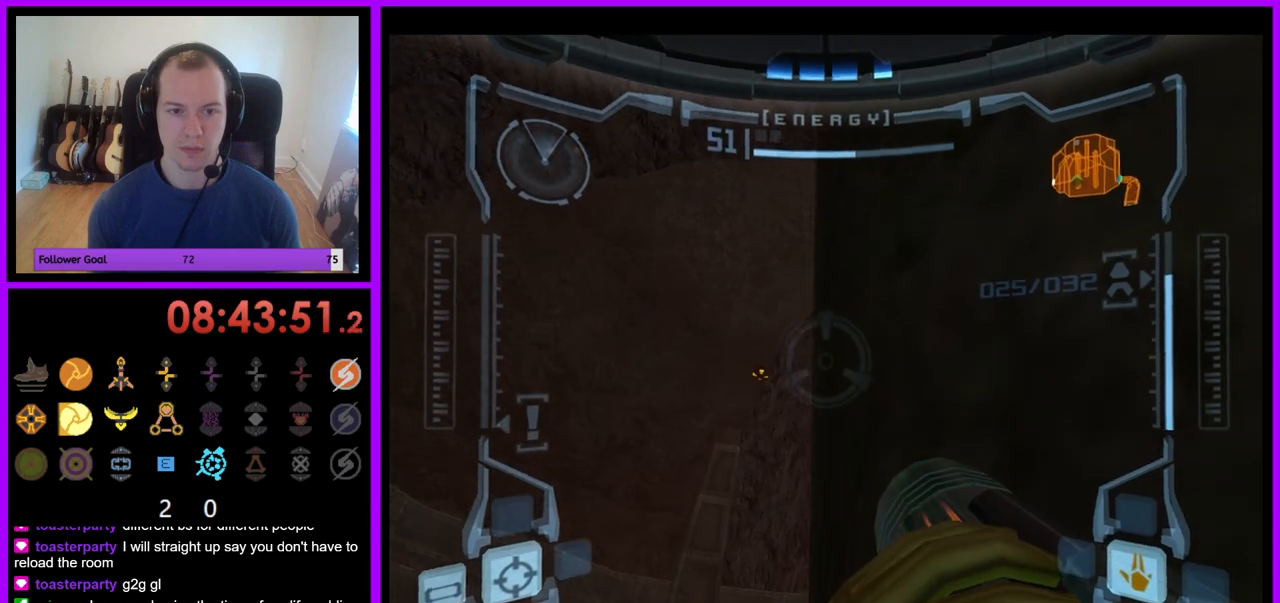
{"buttons": ["L1"], "left_stick": "down-right", "right_stick": "center", "events": [[133, "left_stick", "center"], [183, "L1", "down"], [200, "R1", "up"], [483, "left_stick", "down-right"]]}
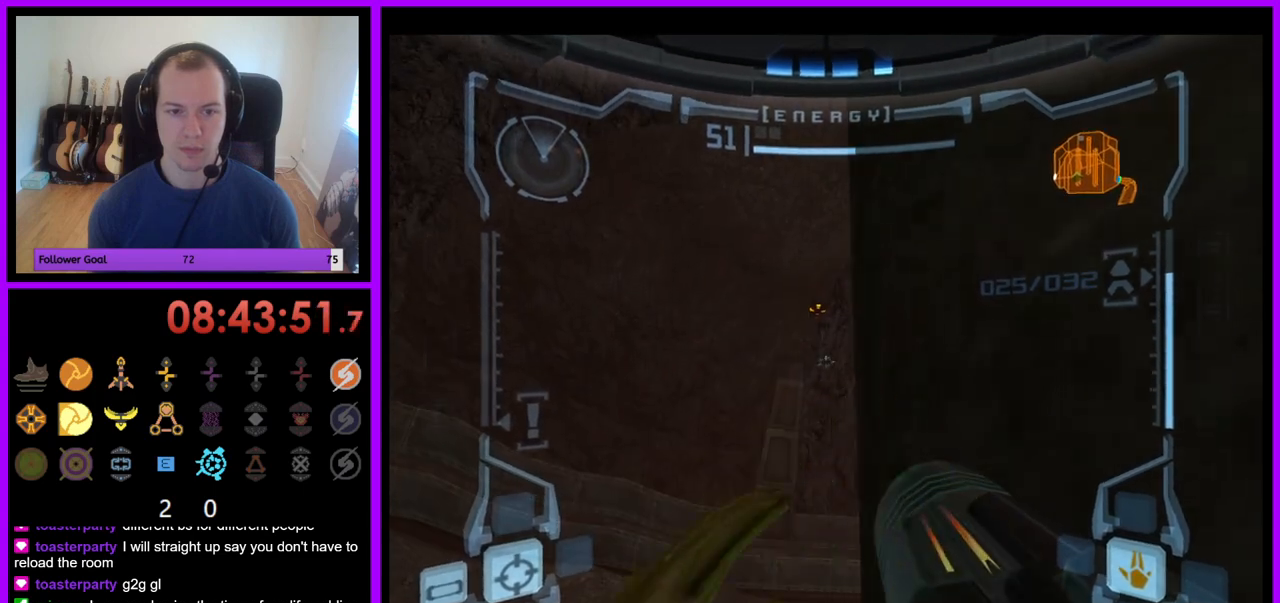
{"buttons": ["L1"], "left_stick": "center", "right_stick": "center", "events": [[83, "left_stick", "center"]]}
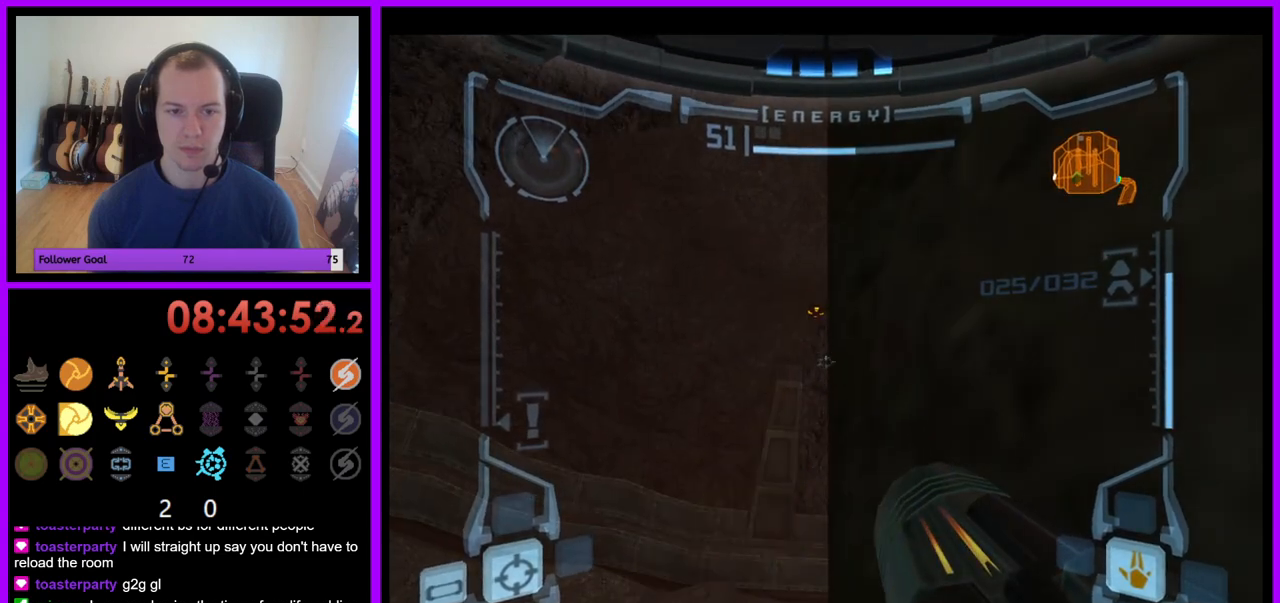
{"buttons": ["R1"], "left_stick": "center", "right_stick": "center", "events": [[233, "R1", "down"], [417, "L1", "up"]]}
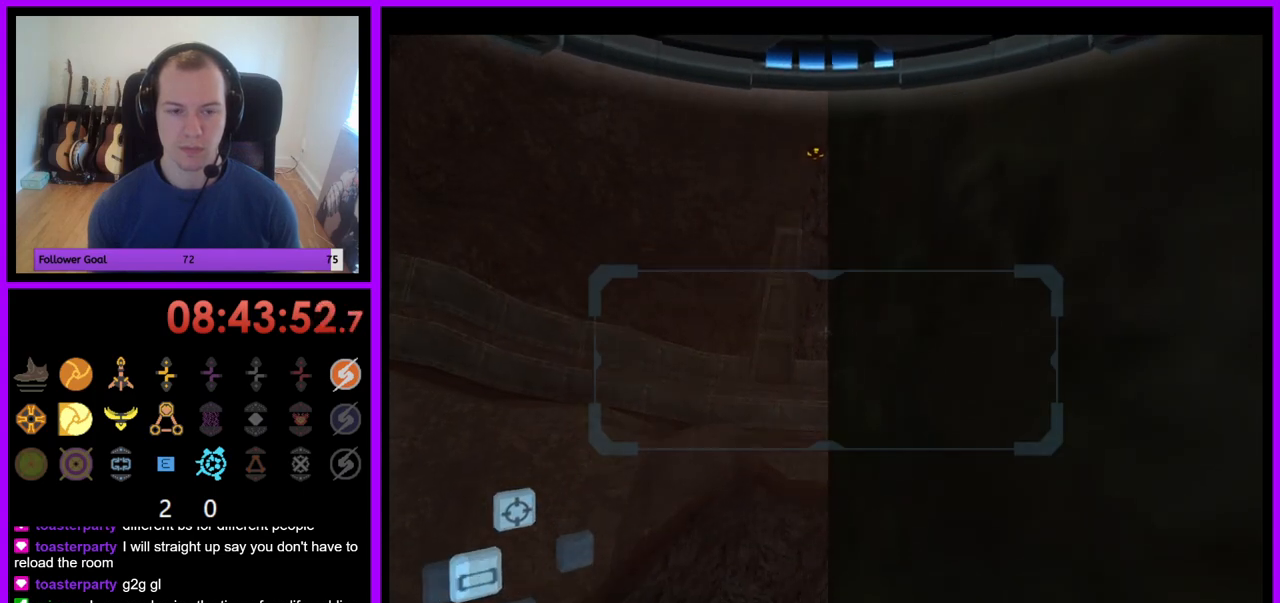
{"buttons": ["R1"], "left_stick": "down", "right_stick": "center", "events": [[67, "left_stick", "down"]]}
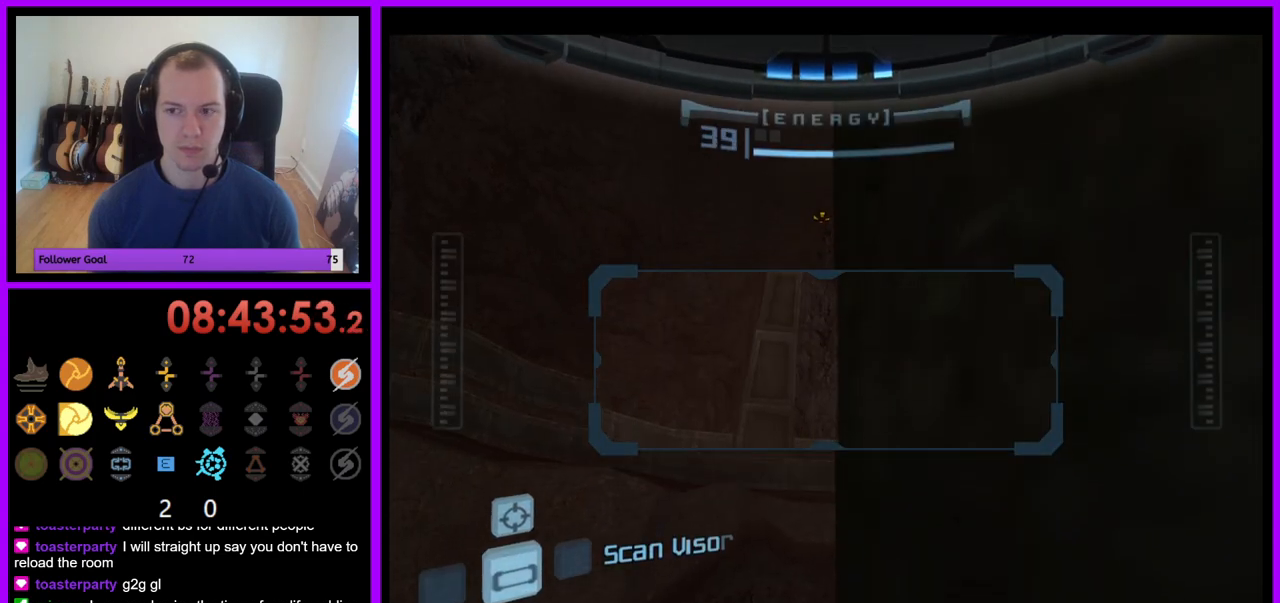
{"buttons": ["R1"], "left_stick": "down", "right_stick": "center", "events": []}
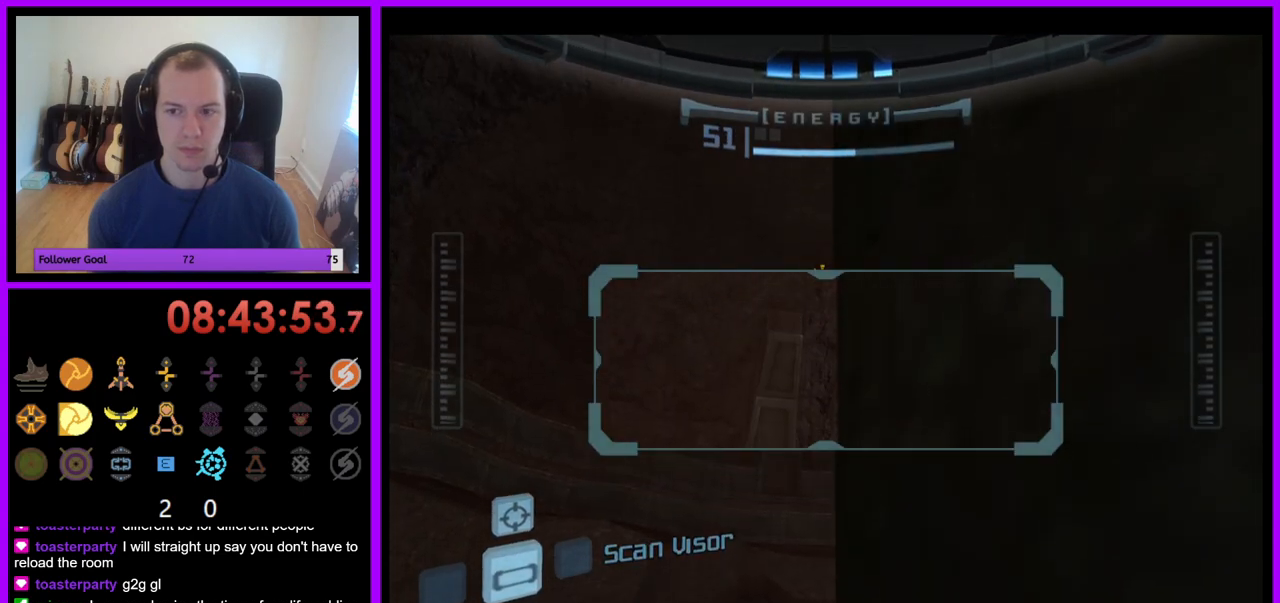
{"buttons": ["L1"], "left_stick": "center", "right_stick": "center", "events": [[233, "L1", "down"], [233, "left_stick", "center"], [300, "R1", "up"]]}
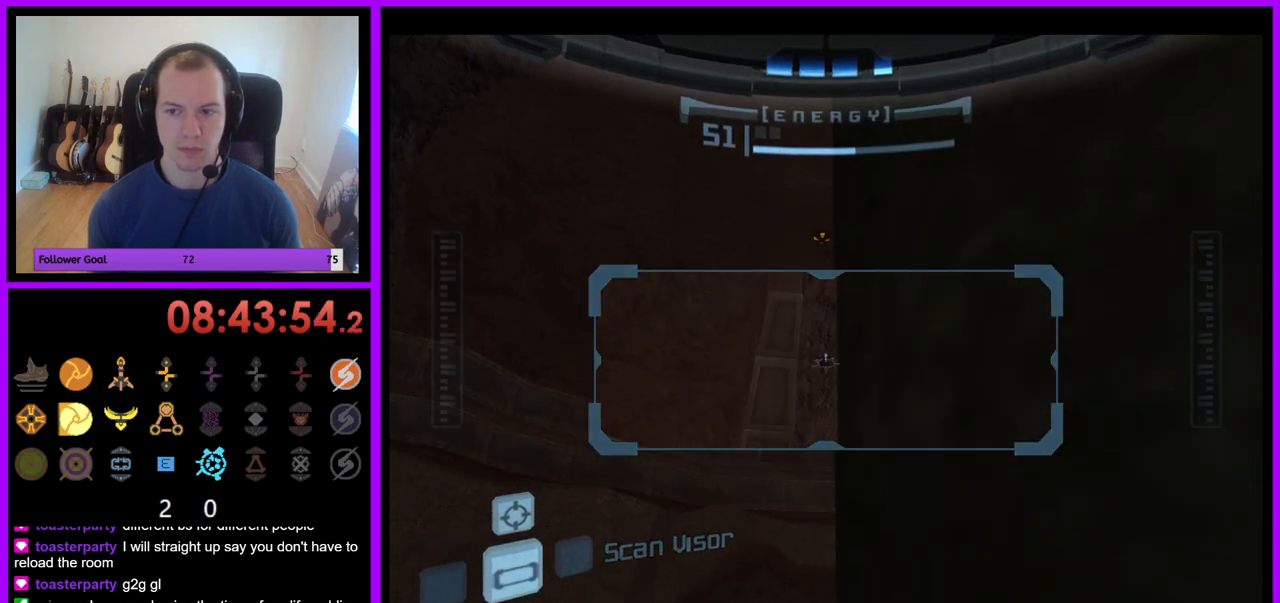
{"buttons": ["R1"], "left_stick": "right", "right_stick": "center", "events": [[217, "R1", "down"], [300, "L1", "up"], [333, "left_stick", "right"]]}
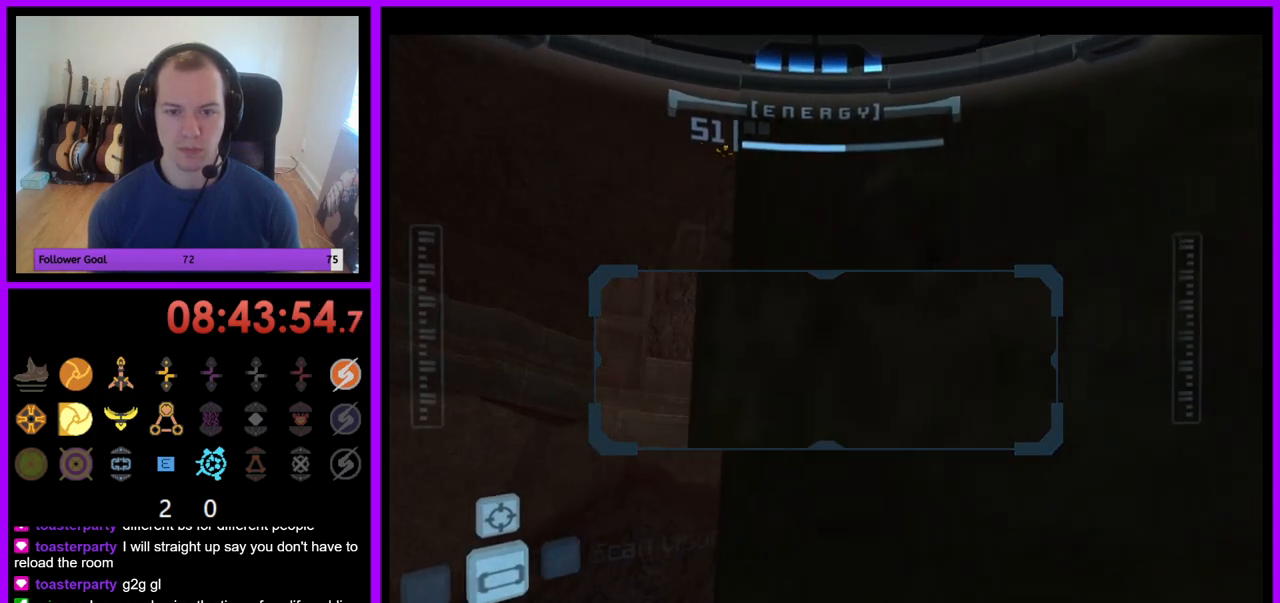
{"buttons": ["R1"], "left_stick": "right", "right_stick": "center", "events": []}
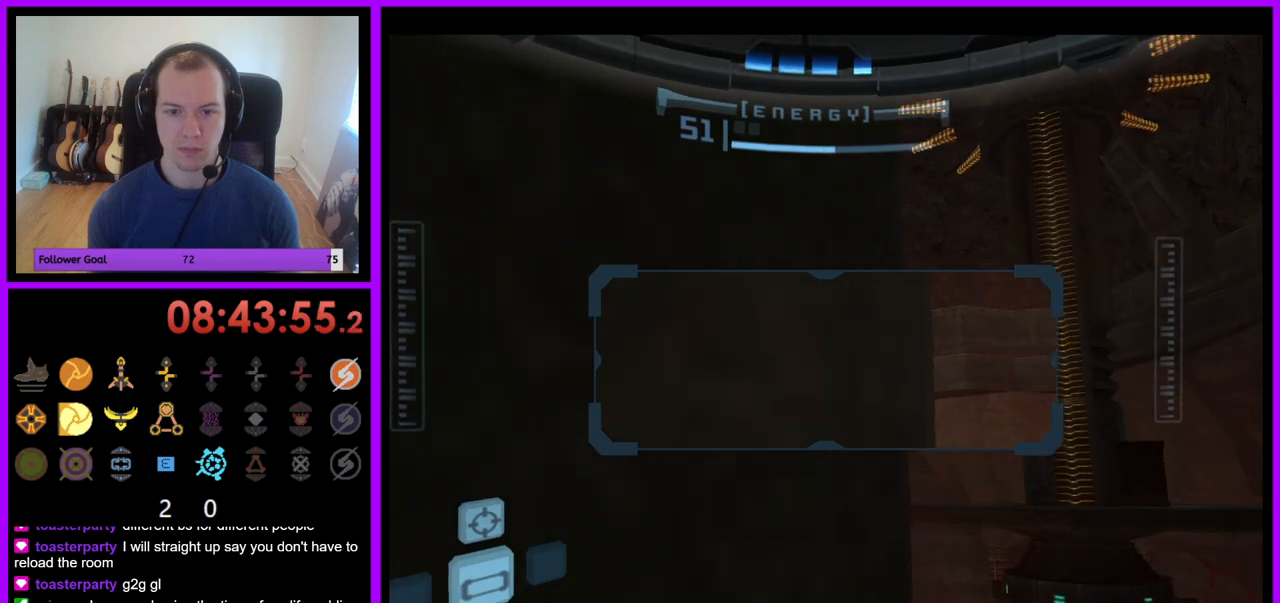
{"buttons": ["R1"], "left_stick": "center", "right_stick": "center", "events": [[117, "left_stick", "center"]]}
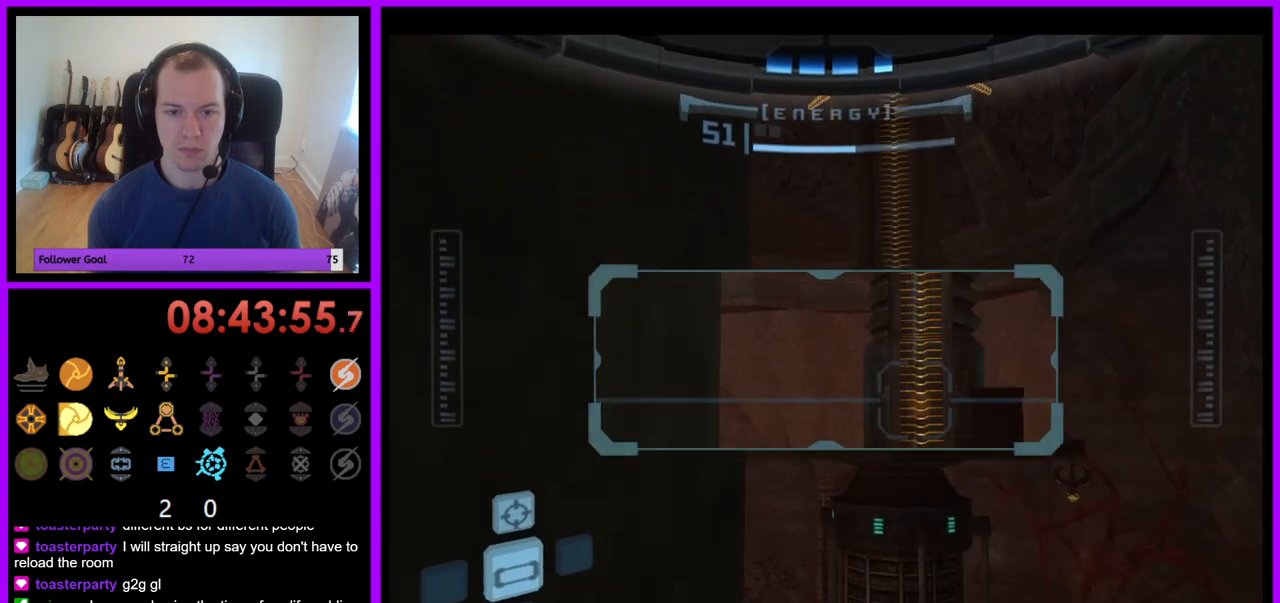
{"buttons": ["R1"], "left_stick": "center", "right_stick": "center", "events": []}
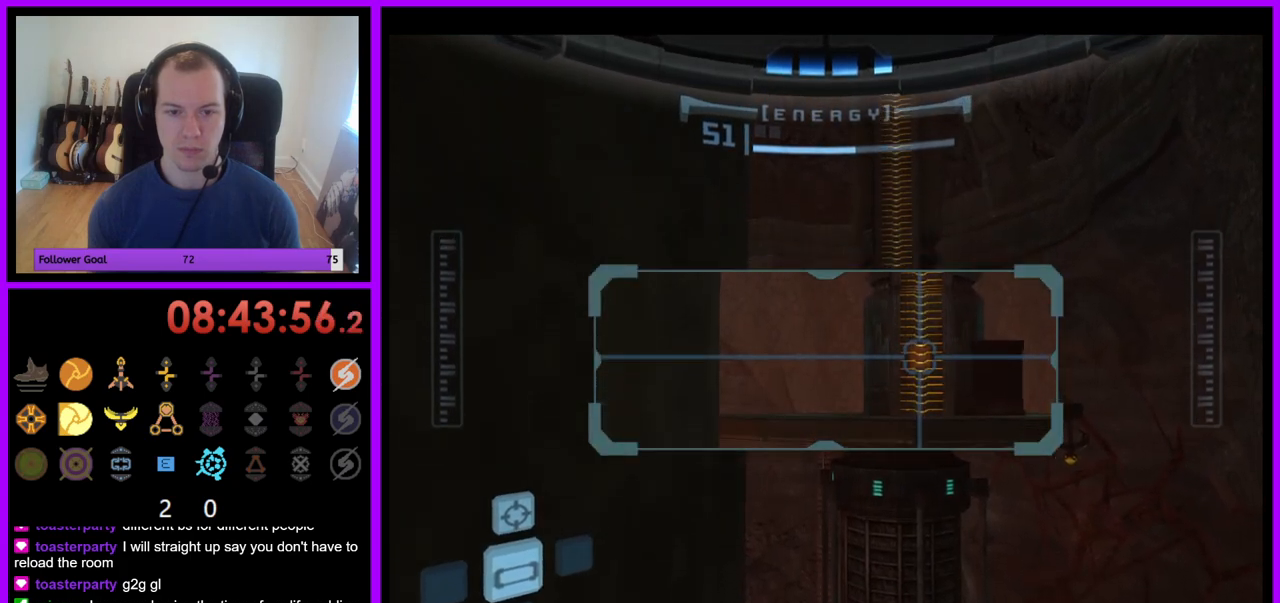
{"buttons": ["R1"], "left_stick": "left", "right_stick": "center", "events": [[100, "left_stick", "left"]]}
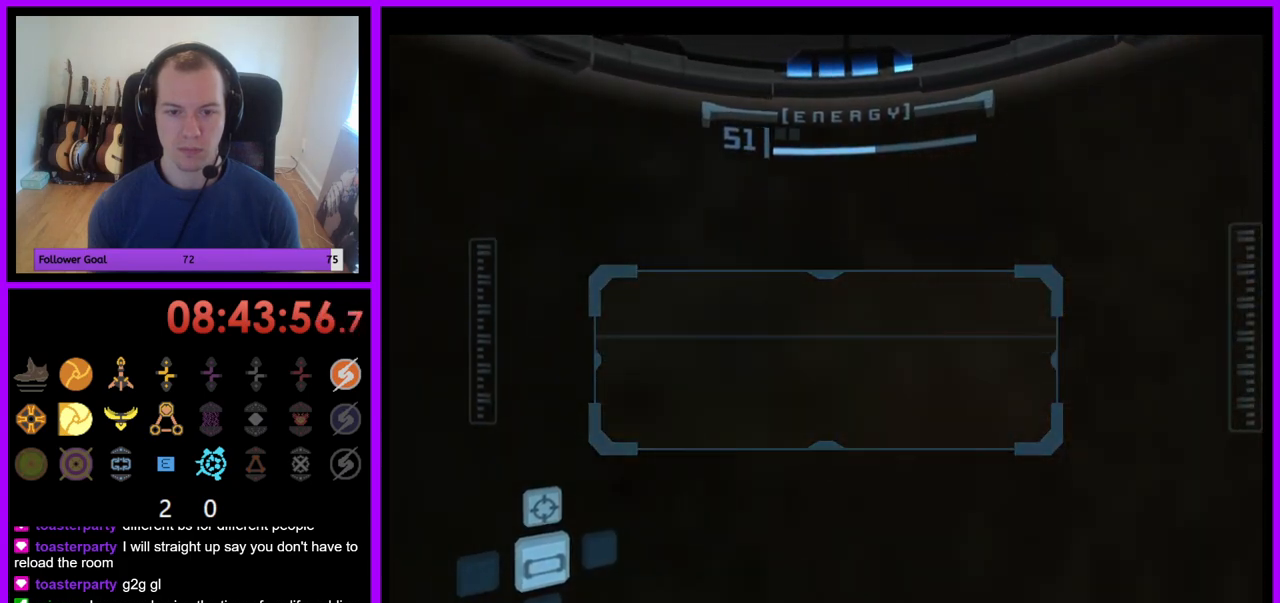
{"buttons": ["R1"], "left_stick": "down-left", "right_stick": "center", "events": [[67, "left_stick", "down-left"]]}
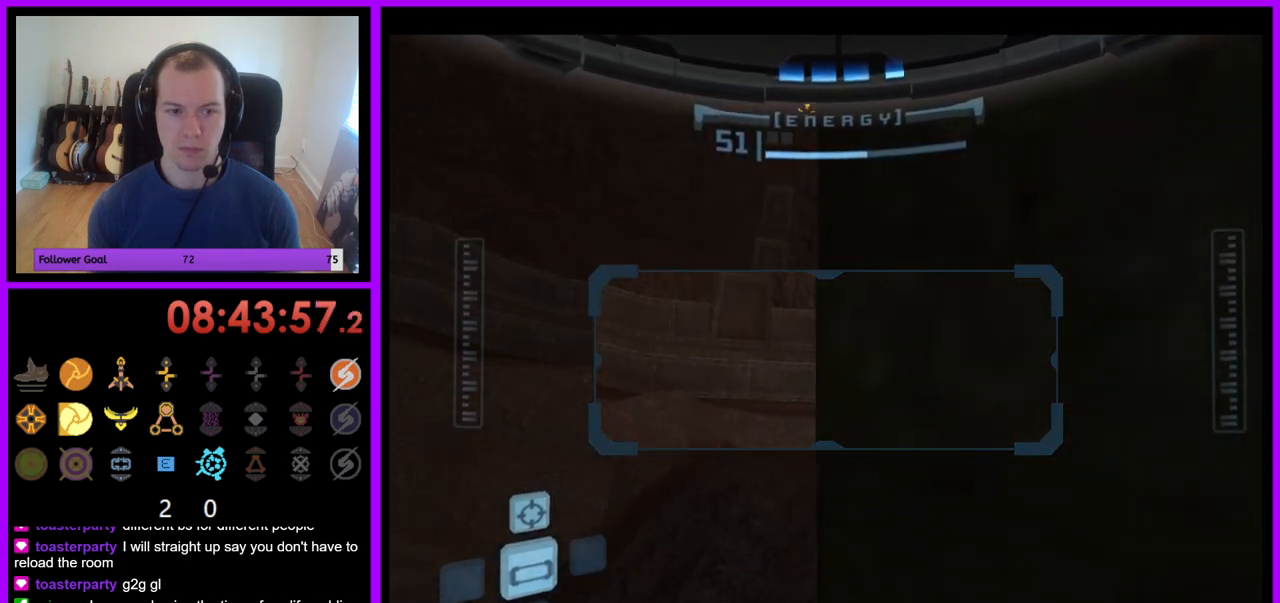
{"buttons": ["R1"], "left_stick": "down", "right_stick": "center", "events": [[200, "left_stick", "down"]]}
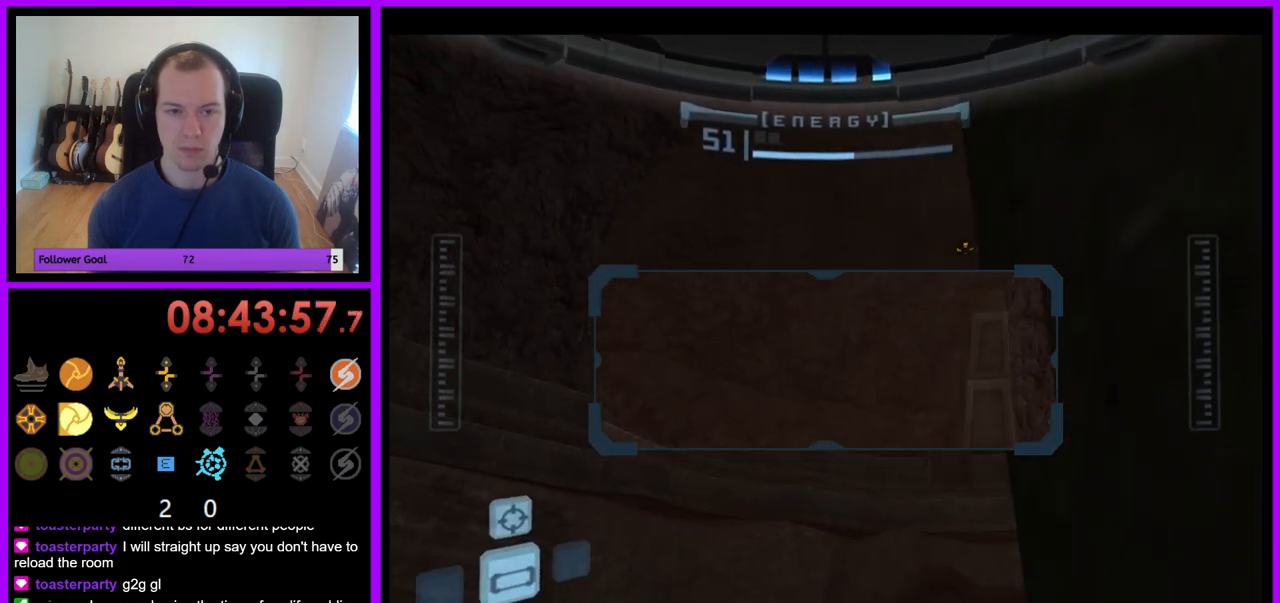
{"buttons": ["R1"], "left_stick": "down", "right_stick": "center", "events": []}
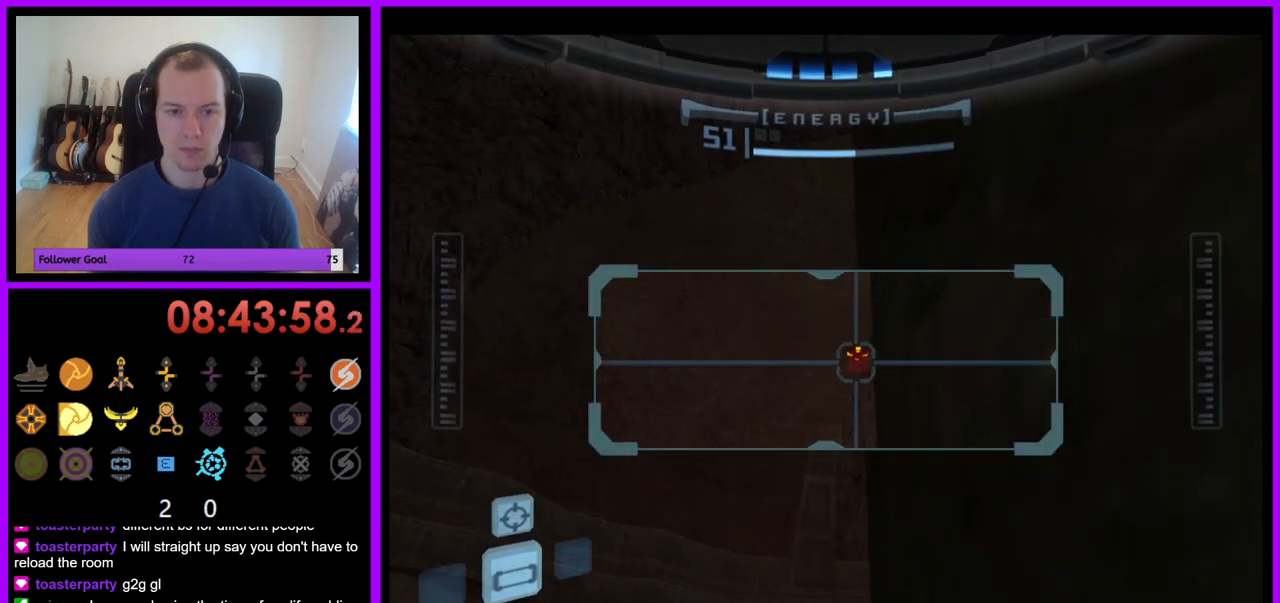
{"buttons": ["L1"], "left_stick": "center", "right_stick": "center", "events": [[50, "L1", "down"], [67, "left_stick", "center"], [83, "R1", "up"]]}
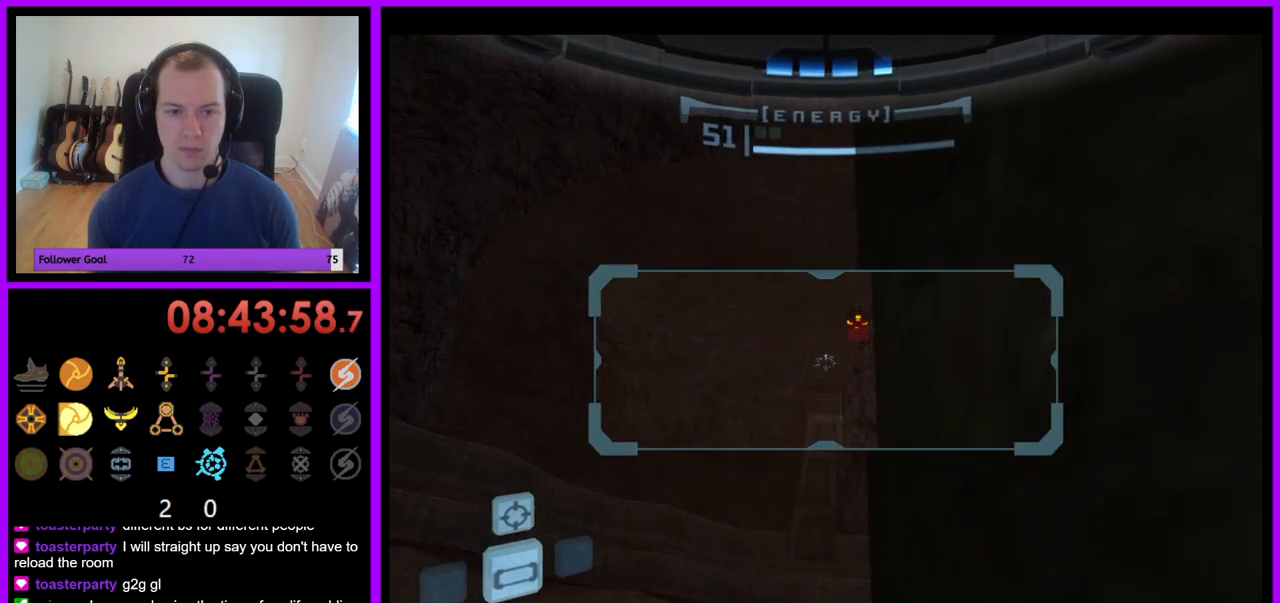
{"buttons": ["L1"], "left_stick": "center", "right_stick": "center", "events": []}
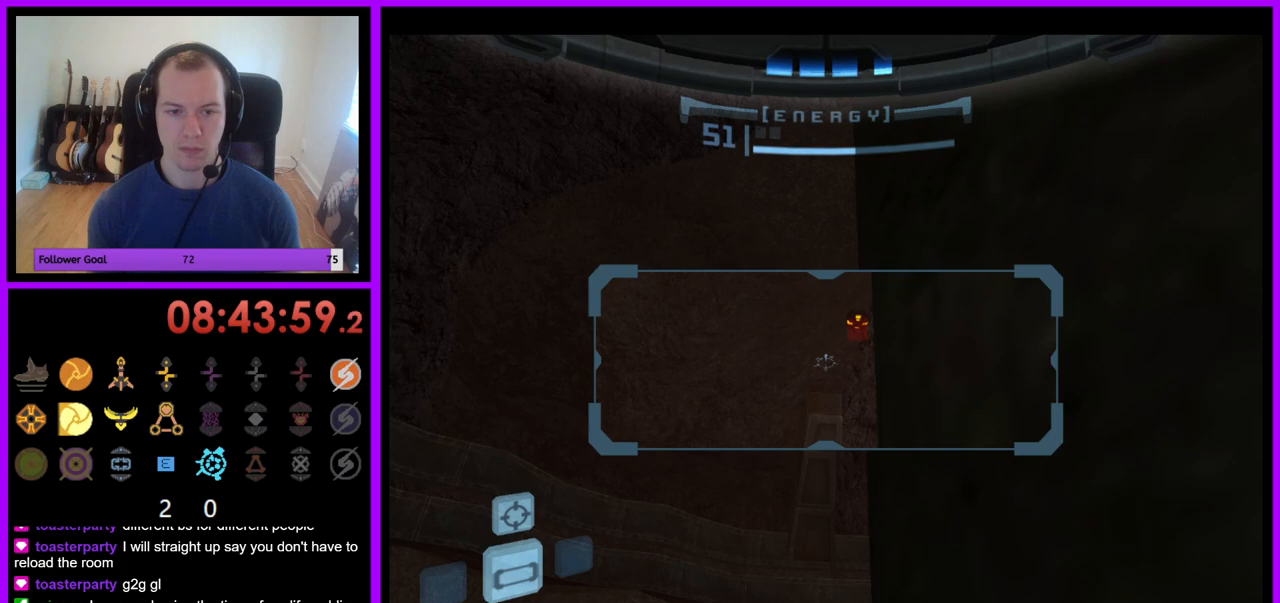
{"buttons": ["L1"], "left_stick": "center", "right_stick": "center", "events": []}
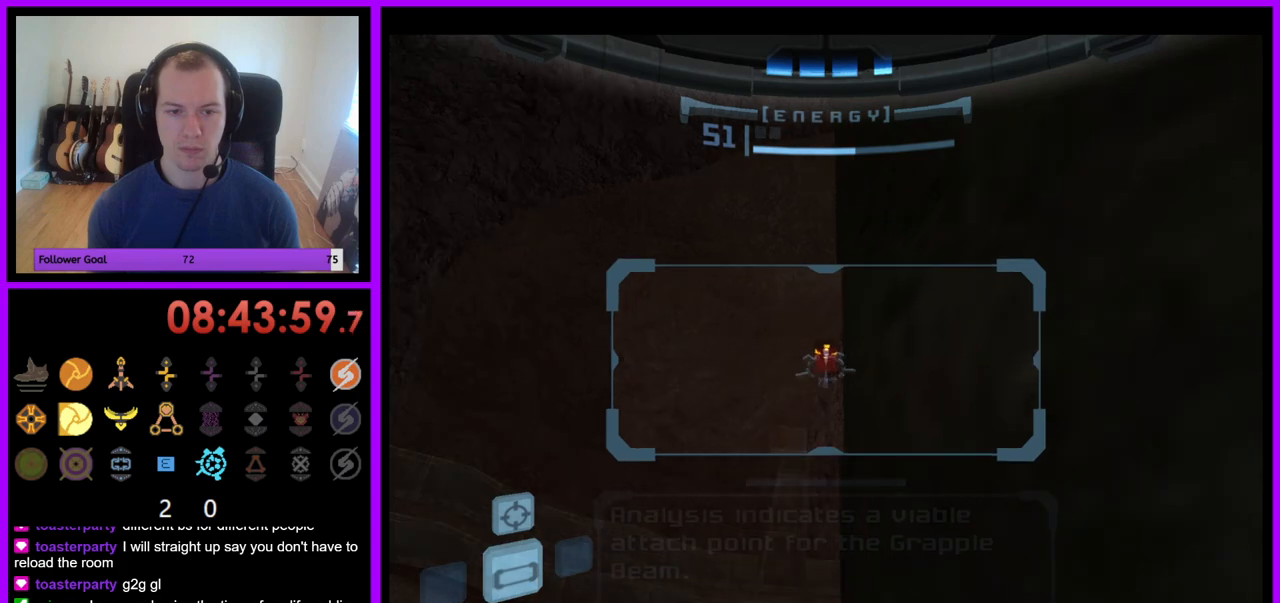
{"buttons": ["L1"], "left_stick": "center", "right_stick": "center", "events": []}
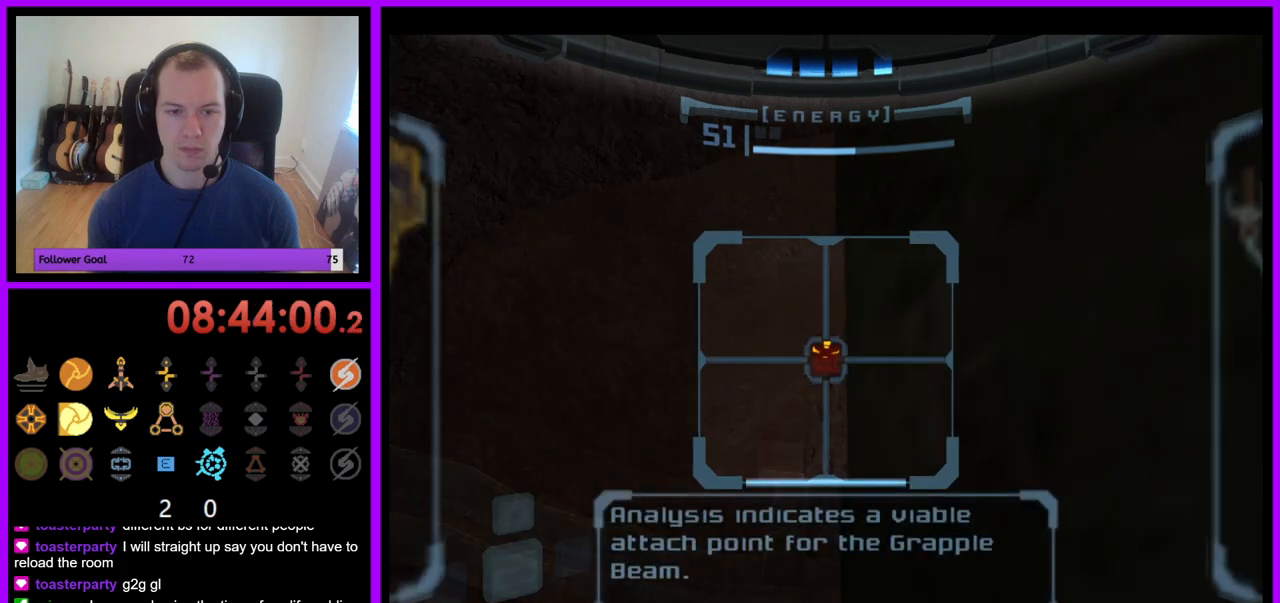
{"buttons": ["R1"], "left_stick": "down", "right_stick": "center", "events": [[67, "L1", "up"], [67, "R1", "down"], [117, "left_stick", "down"]]}
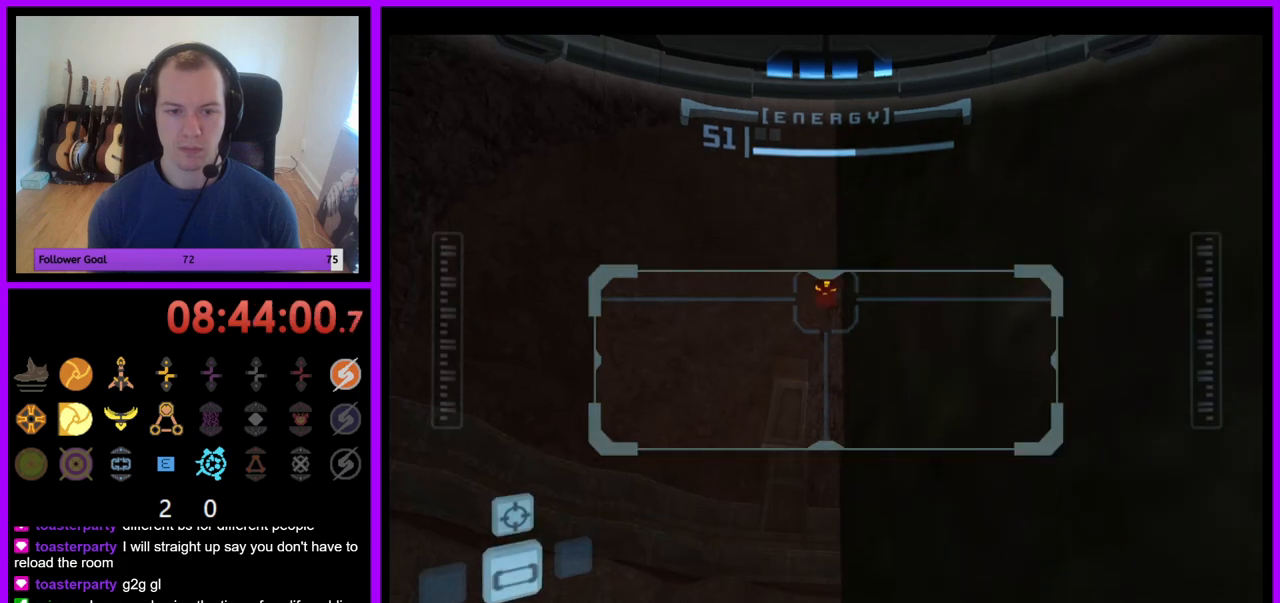
{"buttons": ["L1"], "left_stick": "right", "right_stick": "center", "events": [[383, "L1", "down"], [383, "R1", "up"], [383, "left_stick", "right"], [417, "B", "down"], [450, "B", "up"]]}
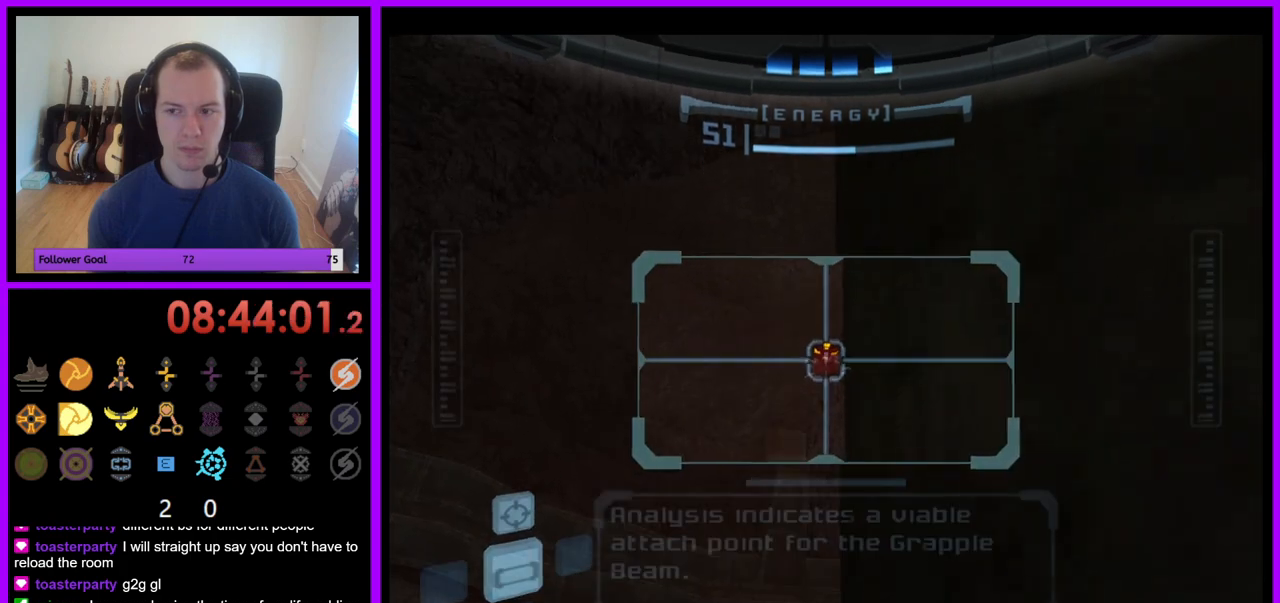
{"buttons": ["L1"], "left_stick": "right", "right_stick": "center", "events": []}
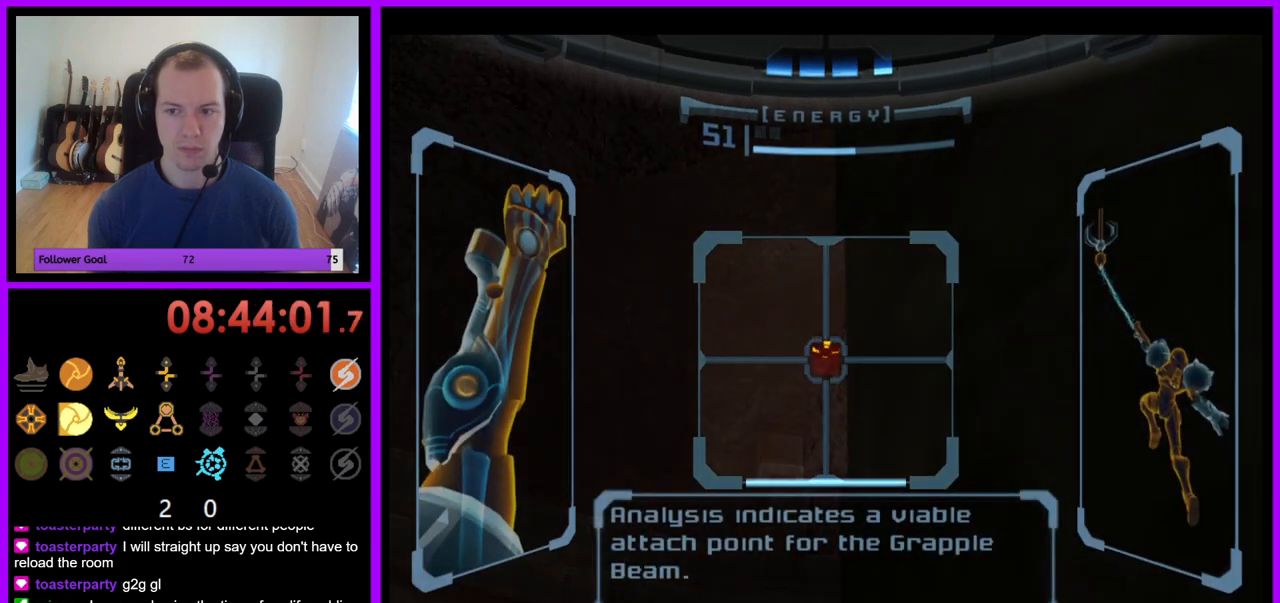
{"buttons": ["R1"], "left_stick": "down", "right_stick": "center", "events": [[117, "left_stick", "center"], [200, "R1", "down"], [233, "L1", "up"], [433, "left_stick", "down"]]}
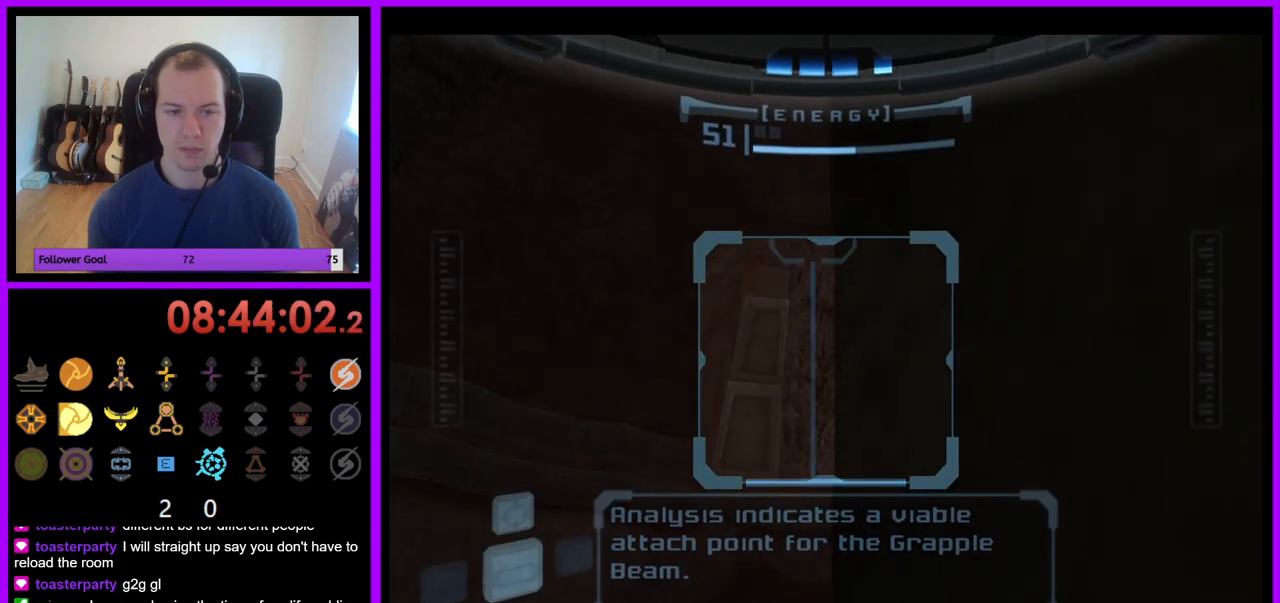
{"buttons": ["R1"], "left_stick": "down", "right_stick": "center", "events": []}